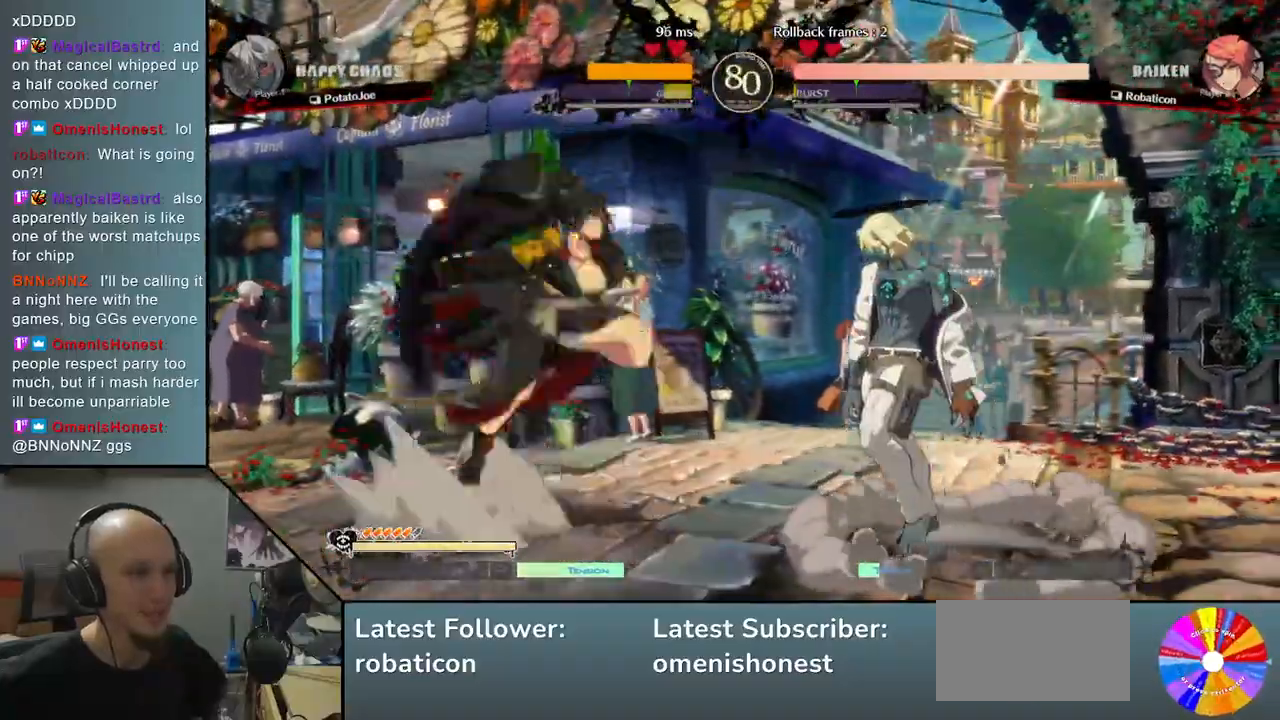
Gameplay with a controller (arcade stick); each line is a JSON object with the inputs held at the frame after it. "events" lists button and stick changes between this image and that frame as [ms after this image, input, new state], when the widget could be followed in between. Not read: L3 R3 other_buttons.
{"buttons": ["R2"], "left_stick": "down", "events": [[17, "left_stick", "up"], [167, "left_stick", "left"], [217, "left_stick", "down"], [417, "R2", "down"]]}
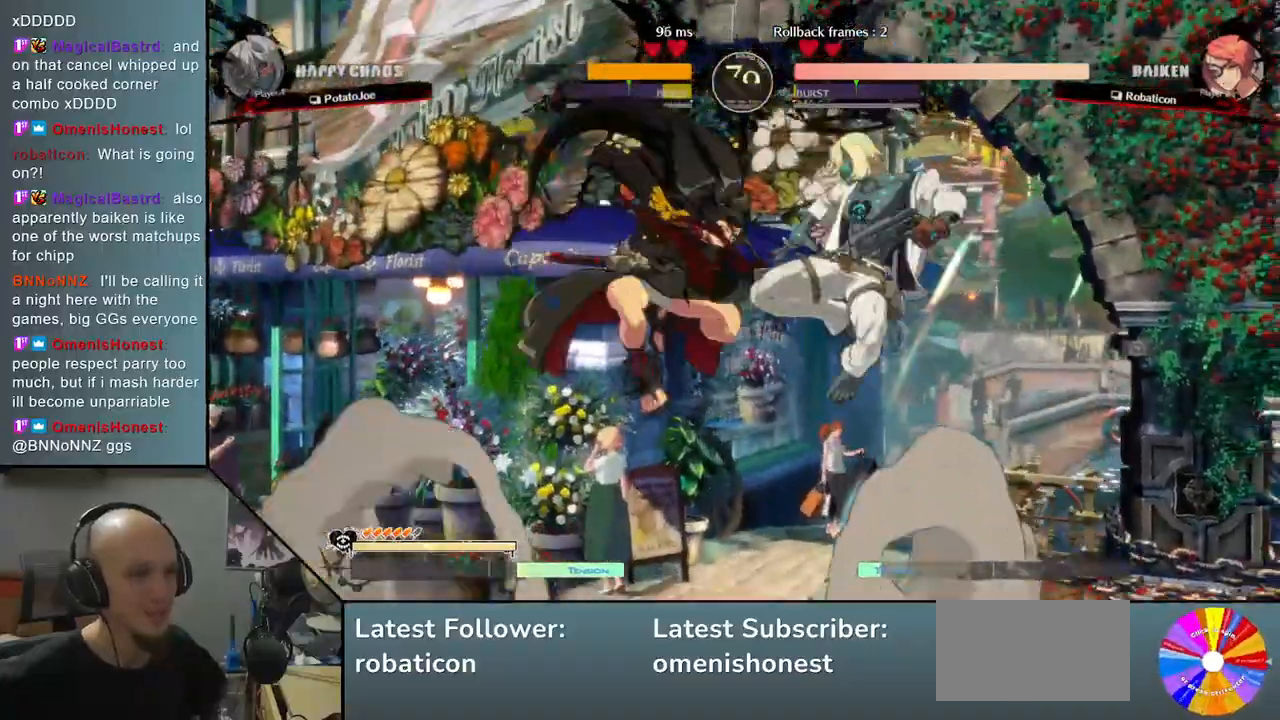
{"buttons": [], "left_stick": "right", "events": [[50, "R2", "up"], [133, "left_stick", "center"], [450, "left_stick", "right"]]}
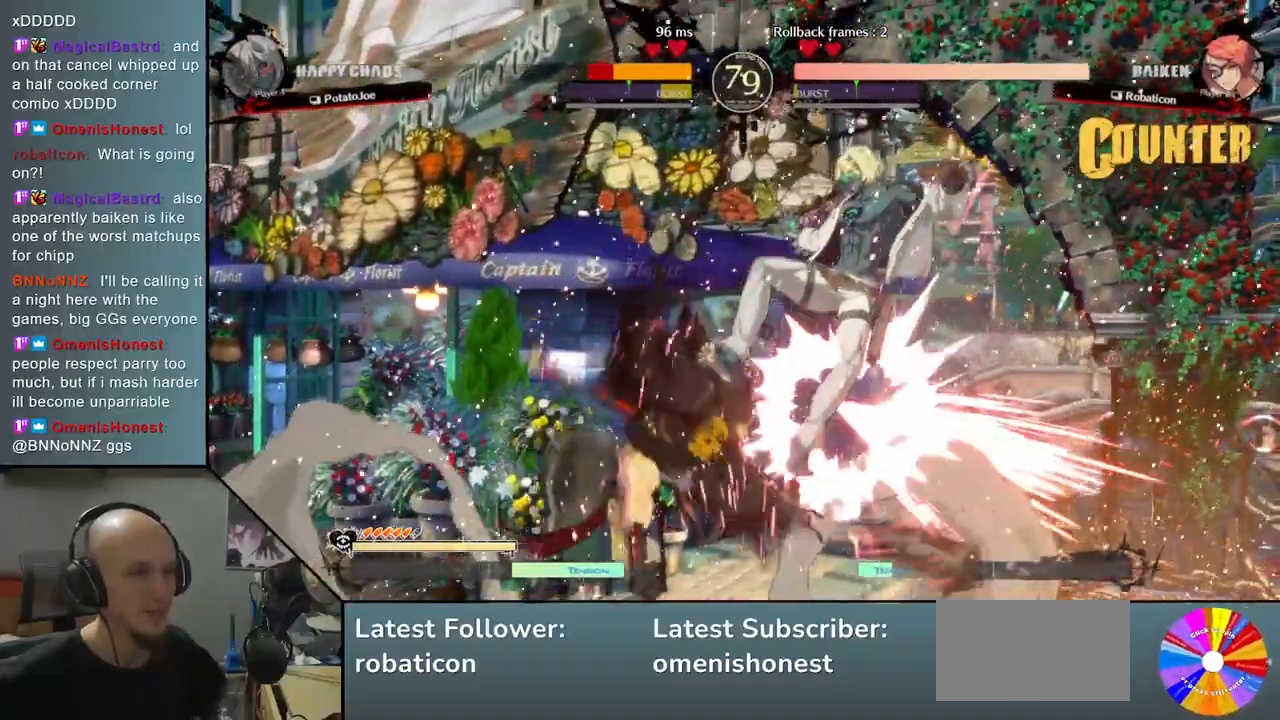
{"buttons": [], "left_stick": "right", "events": []}
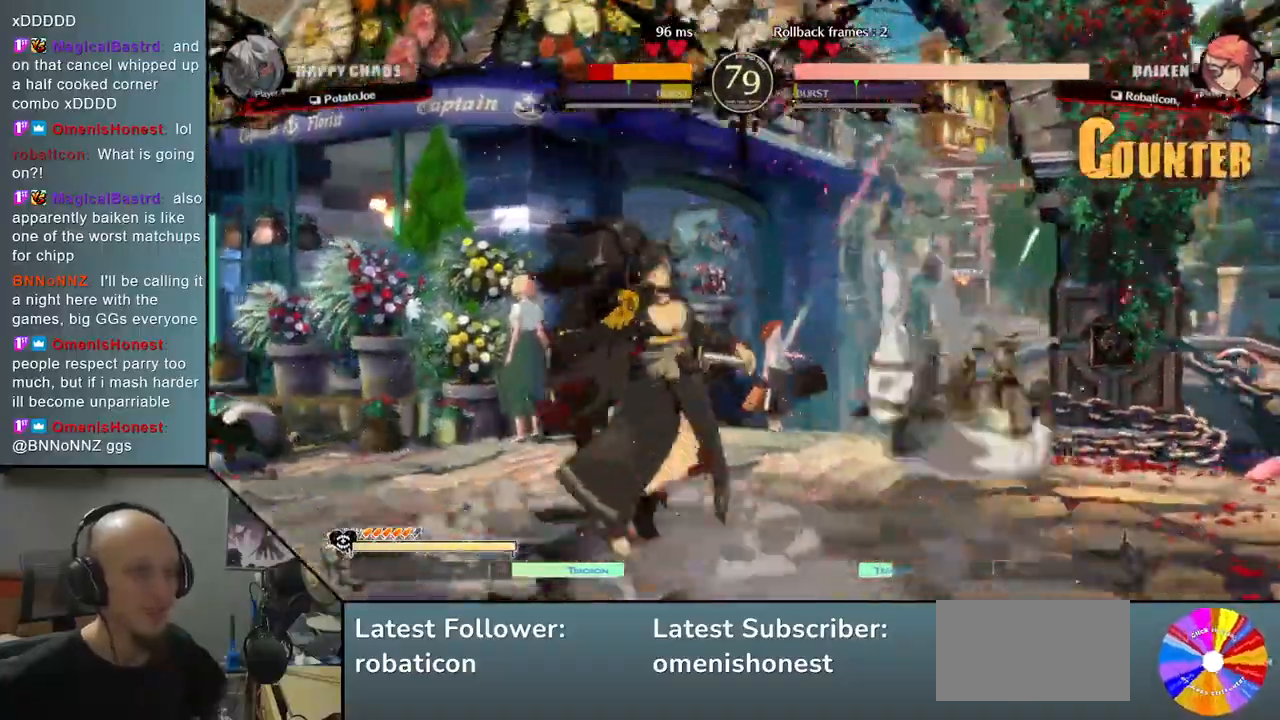
{"buttons": [], "left_stick": "center", "events": [[183, "CIRCLE", "down"], [217, "left_stick", "center"], [267, "CIRCLE", "up"], [350, "CIRCLE", "down"], [417, "CIRCLE", "up"]]}
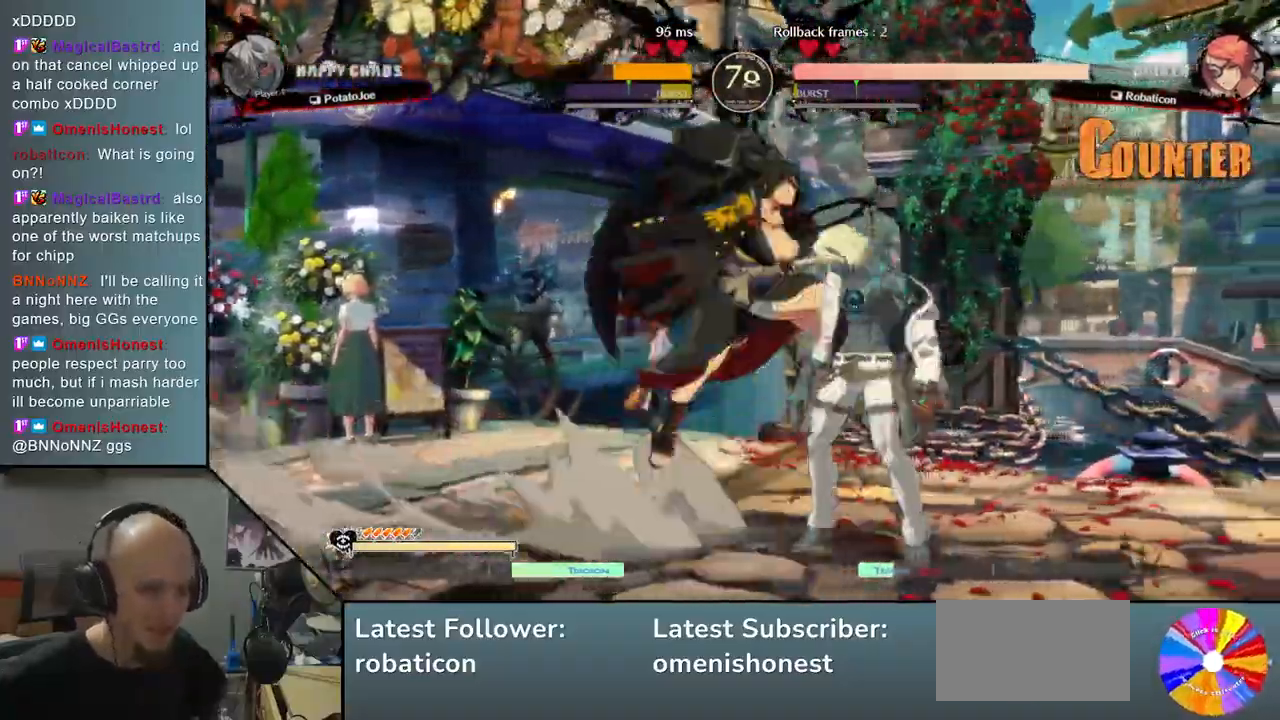
{"buttons": [], "left_stick": "left", "events": [[17, "CIRCLE", "down"], [83, "CIRCLE", "up"], [150, "left_stick", "down-right"], [167, "CIRCLE", "down"], [267, "CIRCLE", "up"], [483, "left_stick", "left"]]}
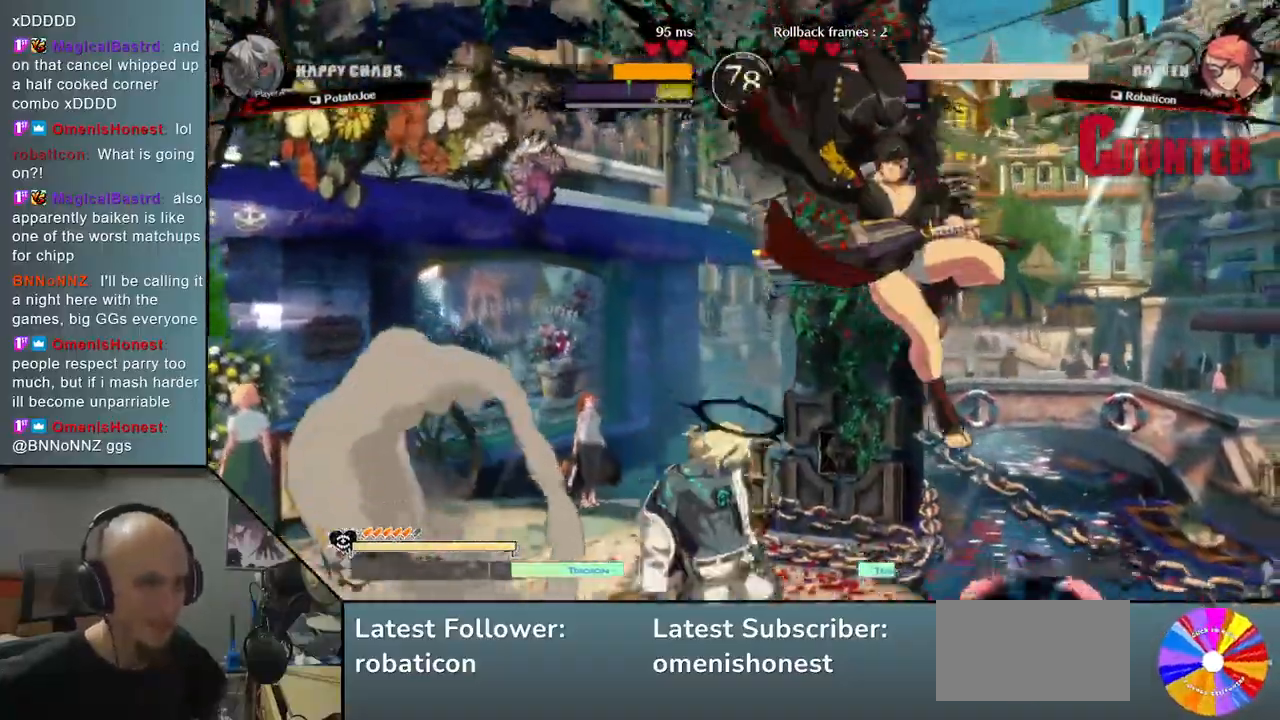
{"buttons": [], "left_stick": "up", "events": [[433, "left_stick", "up"]]}
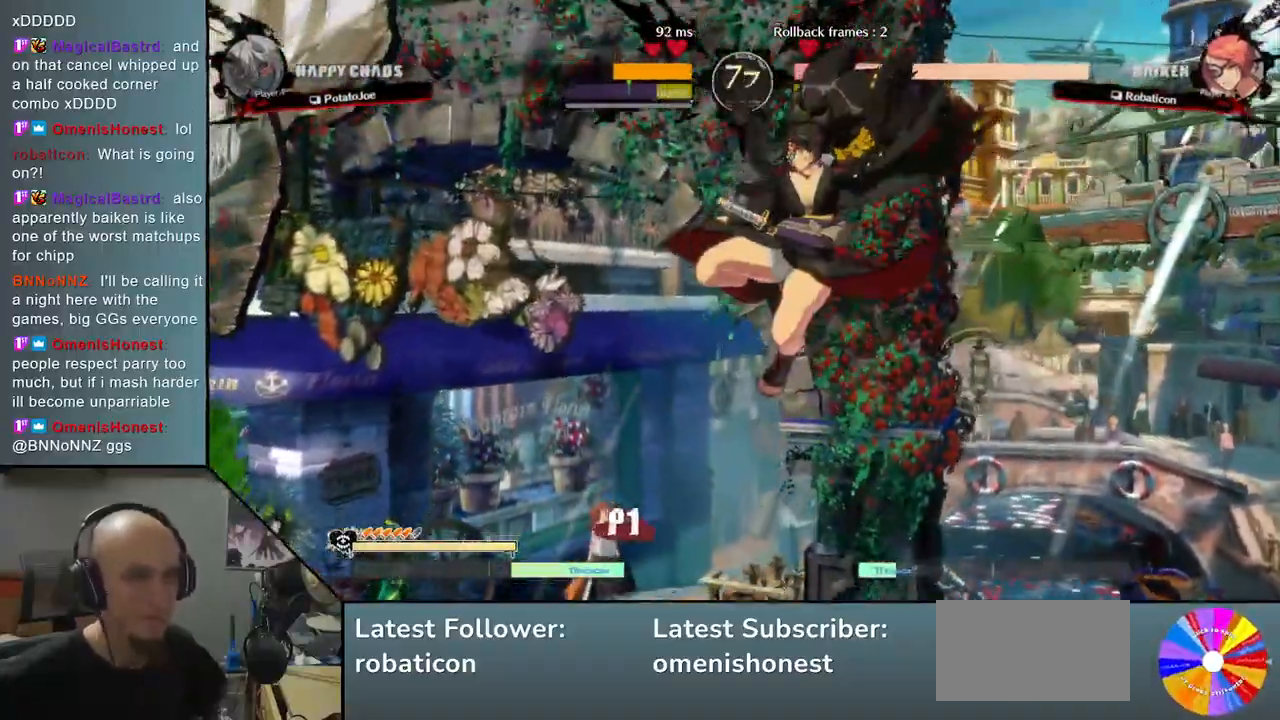
{"buttons": [], "left_stick": "left", "events": [[17, "left_stick", "left"], [67, "left_stick", "down-left"], [133, "R2", "down"], [267, "R2", "up"], [450, "left_stick", "left"]]}
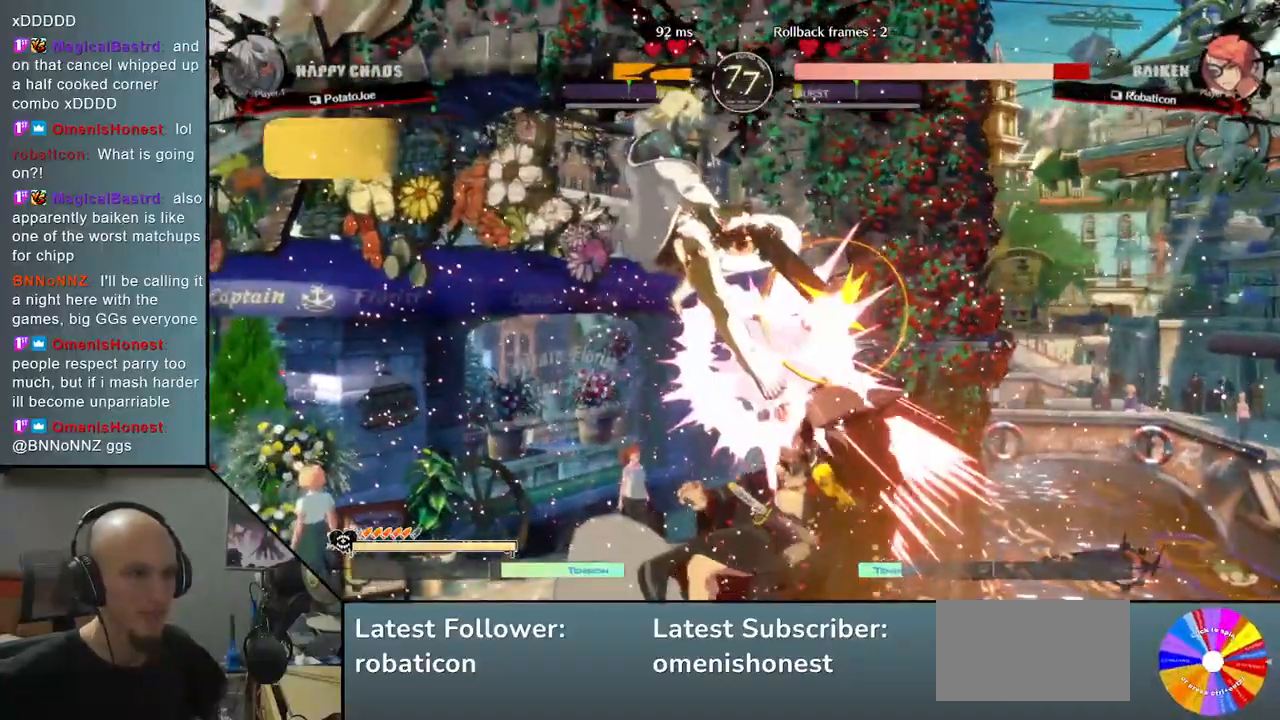
{"buttons": [], "left_stick": "right", "events": [[67, "left_stick", "center"], [183, "left_stick", "down"], [300, "SQUARE", "down"], [383, "SQUARE", "up"], [467, "left_stick", "right"]]}
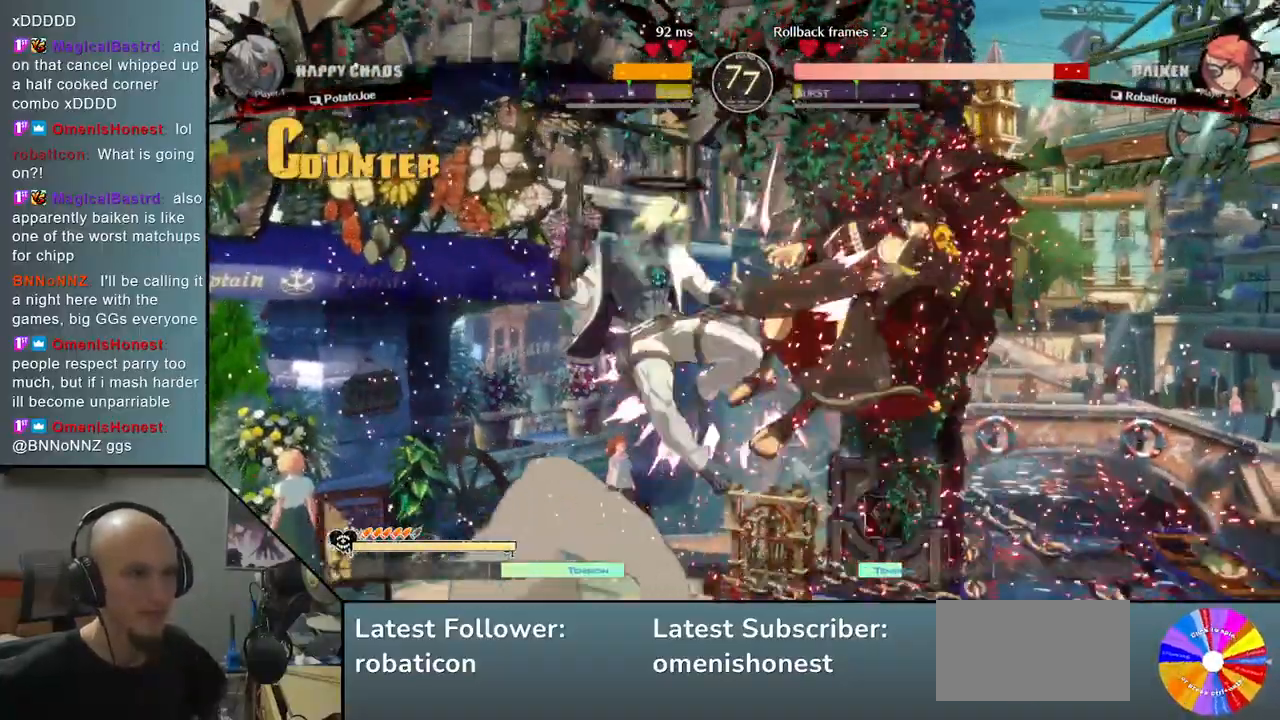
{"buttons": ["R2"], "left_stick": "right", "events": [[17, "L2", "down"], [17, "R2", "down"], [100, "R2", "up"], [250, "L2", "up"], [383, "R2", "down"]]}
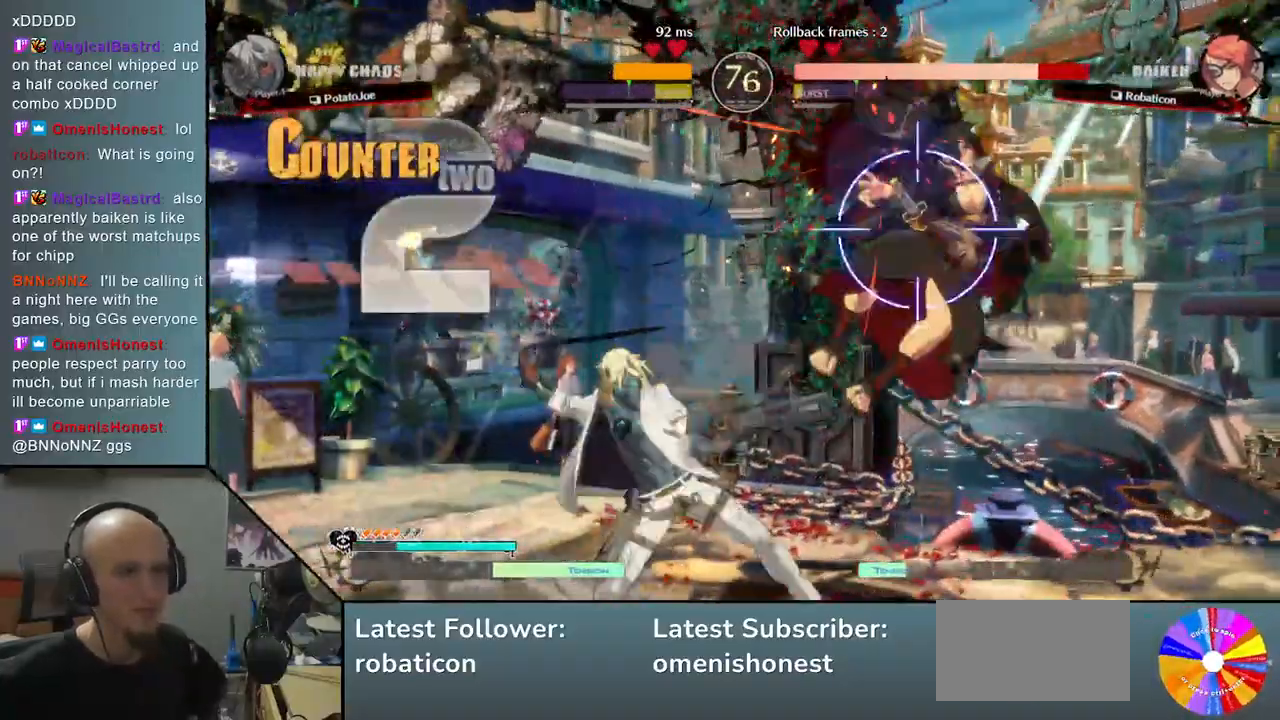
{"buttons": ["L2"], "left_stick": "right", "events": [[83, "R2", "up"], [233, "L2", "down"]]}
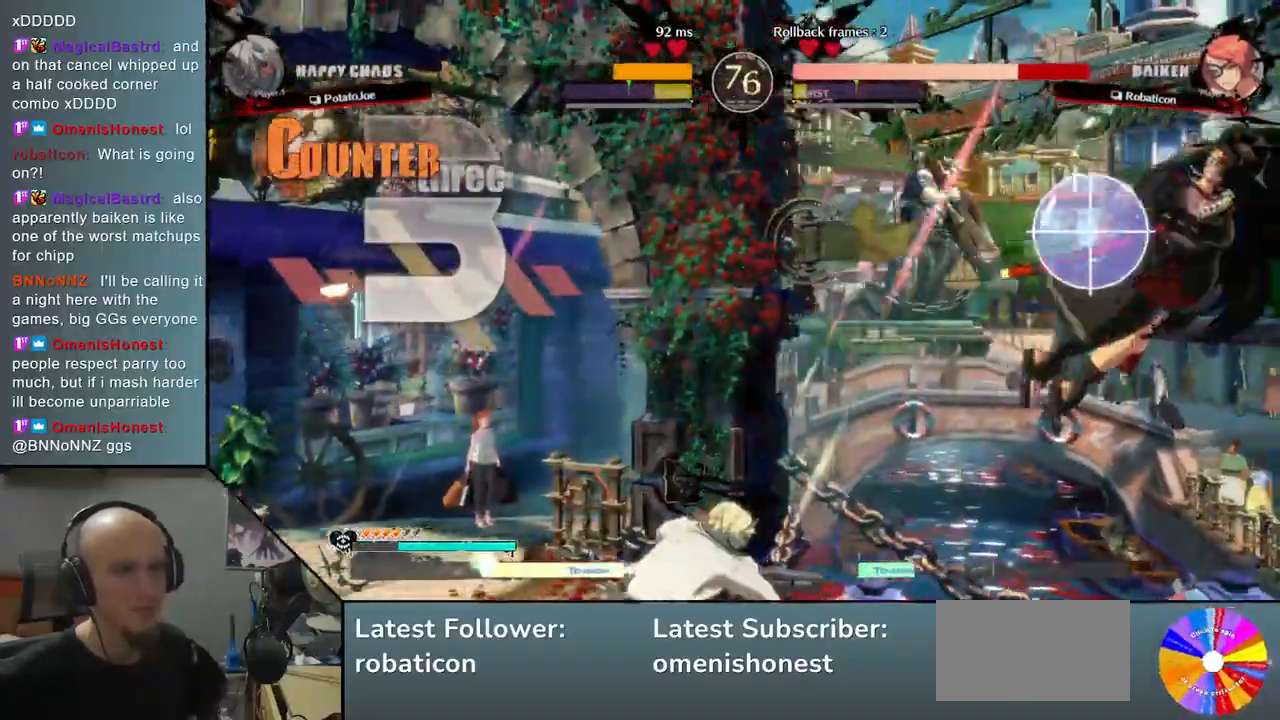
{"buttons": ["L2"], "left_stick": "right", "events": [[17, "L2", "up"], [283, "L2", "down"]]}
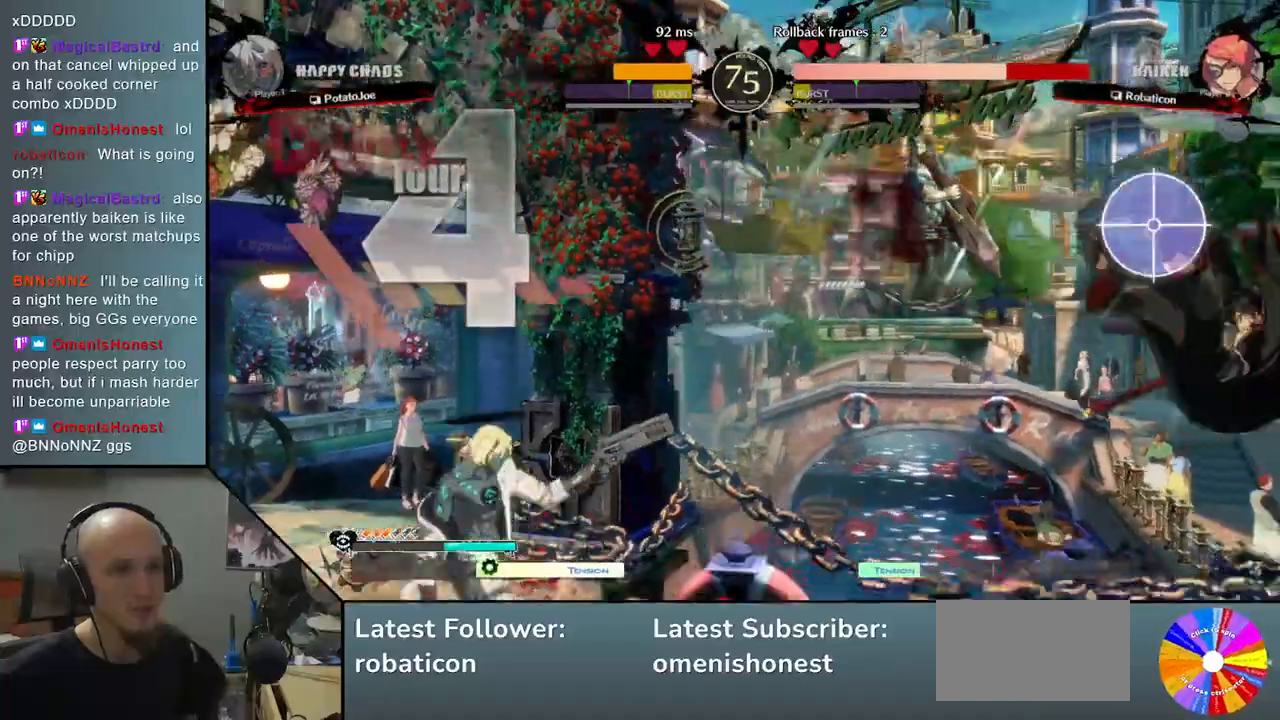
{"buttons": [], "left_stick": "center", "events": [[117, "L2", "up"], [317, "left_stick", "center"]]}
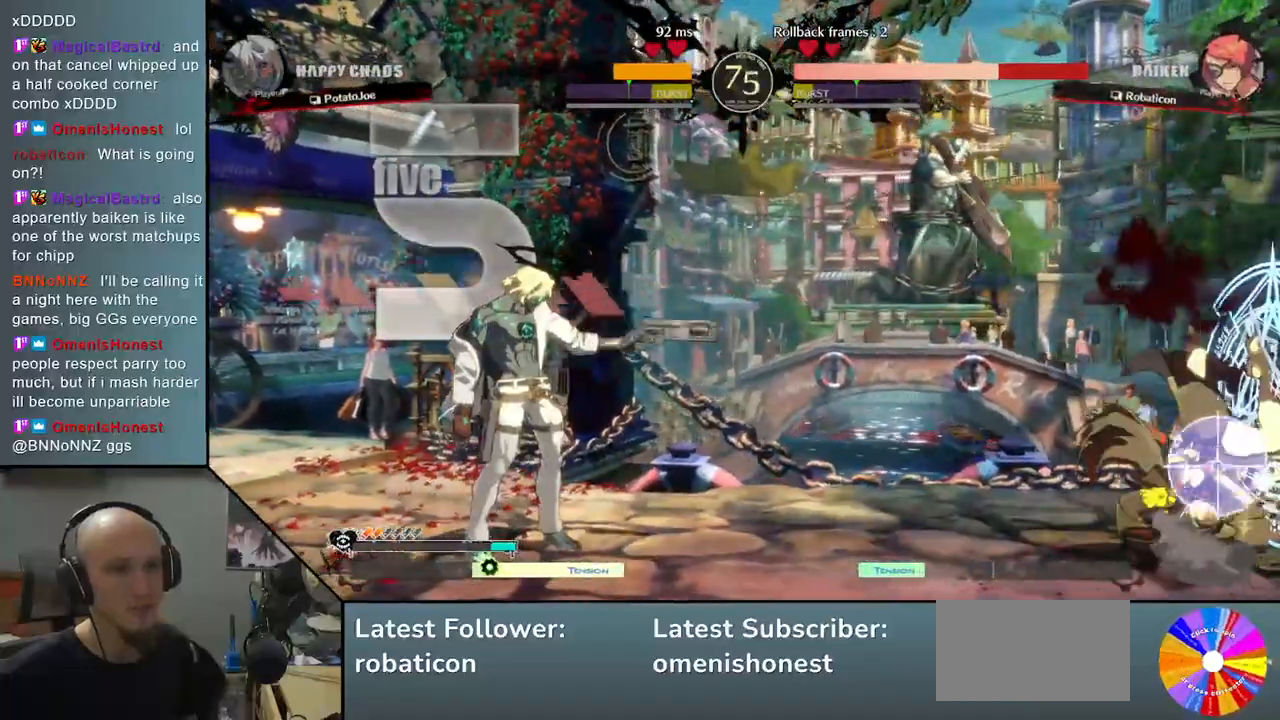
{"buttons": ["CIRCLE"], "left_stick": "center", "events": [[33, "left_stick", "down"], [100, "left_stick", "center"], [183, "left_stick", "down"], [250, "CIRCLE", "down"], [283, "left_stick", "center"]]}
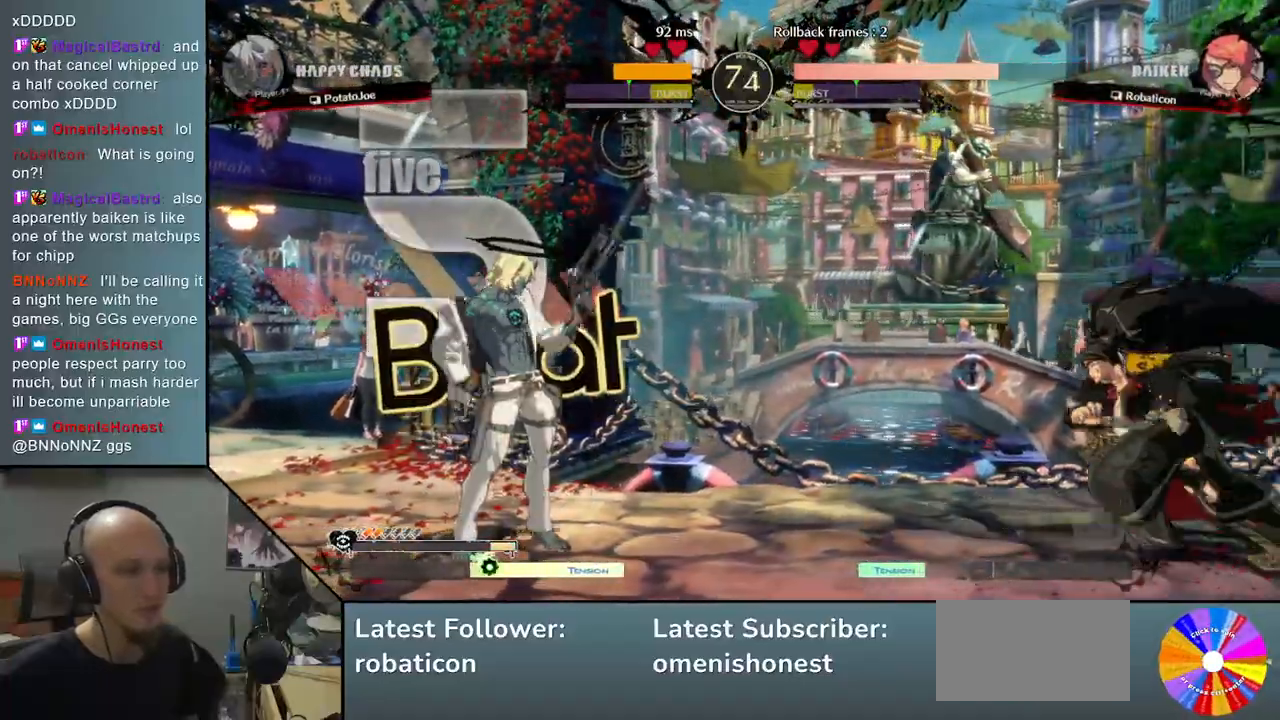
{"buttons": [], "left_stick": "up", "events": [[350, "left_stick", "up"], [467, "CIRCLE", "up"]]}
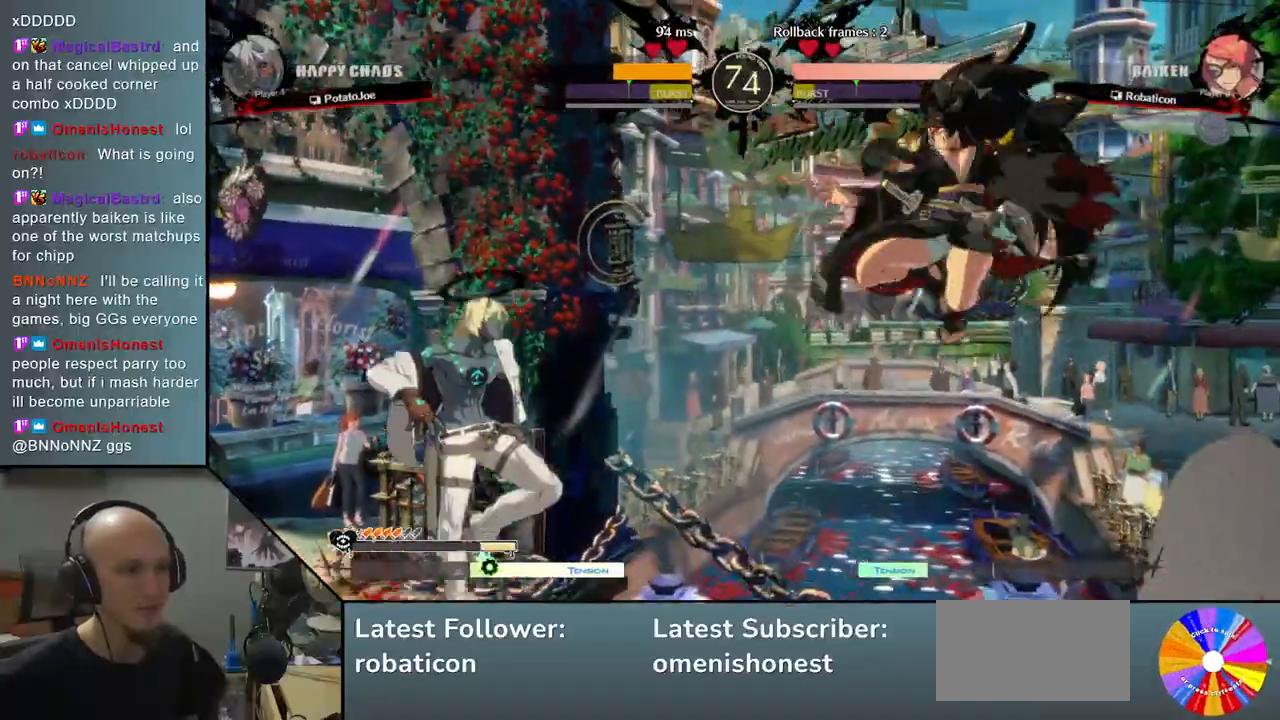
{"buttons": [], "left_stick": "center", "events": [[67, "left_stick", "center"], [117, "left_stick", "down"], [267, "SQUARE", "down"], [383, "SQUARE", "up"], [467, "left_stick", "center"]]}
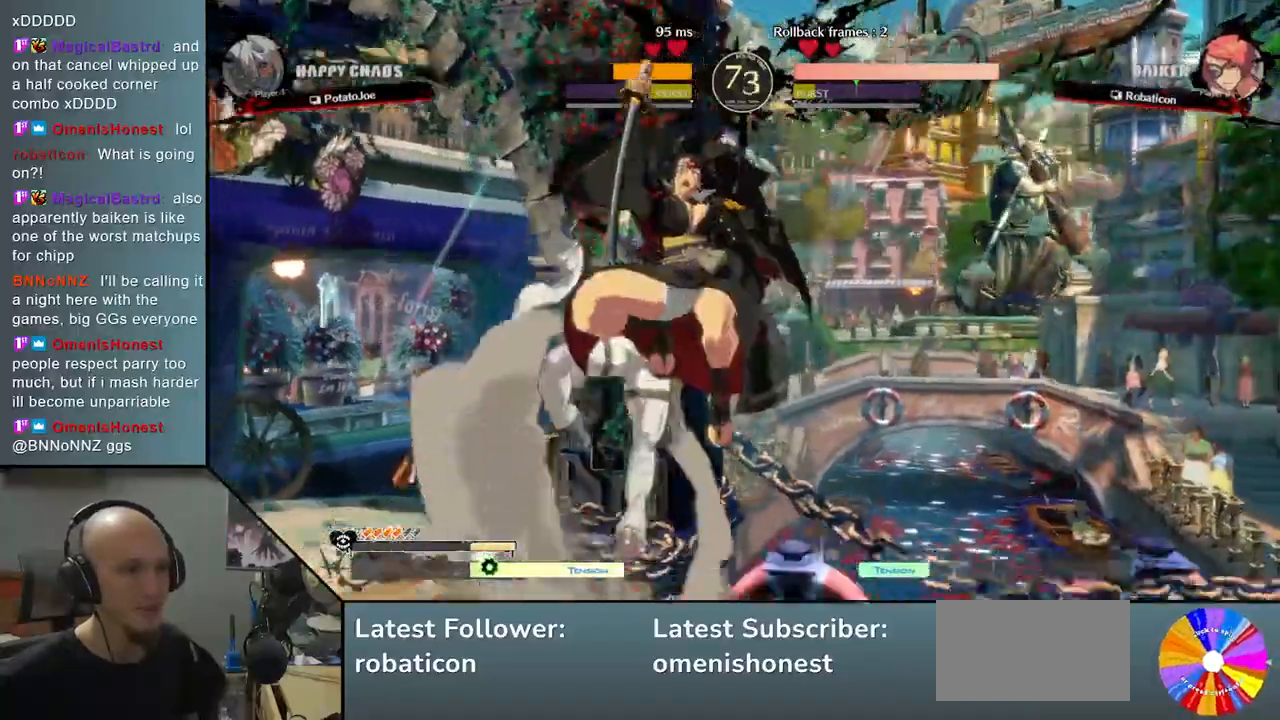
{"buttons": ["R2"], "left_stick": "left", "events": [[250, "left_stick", "down"], [317, "R2", "down"], [500, "left_stick", "left"]]}
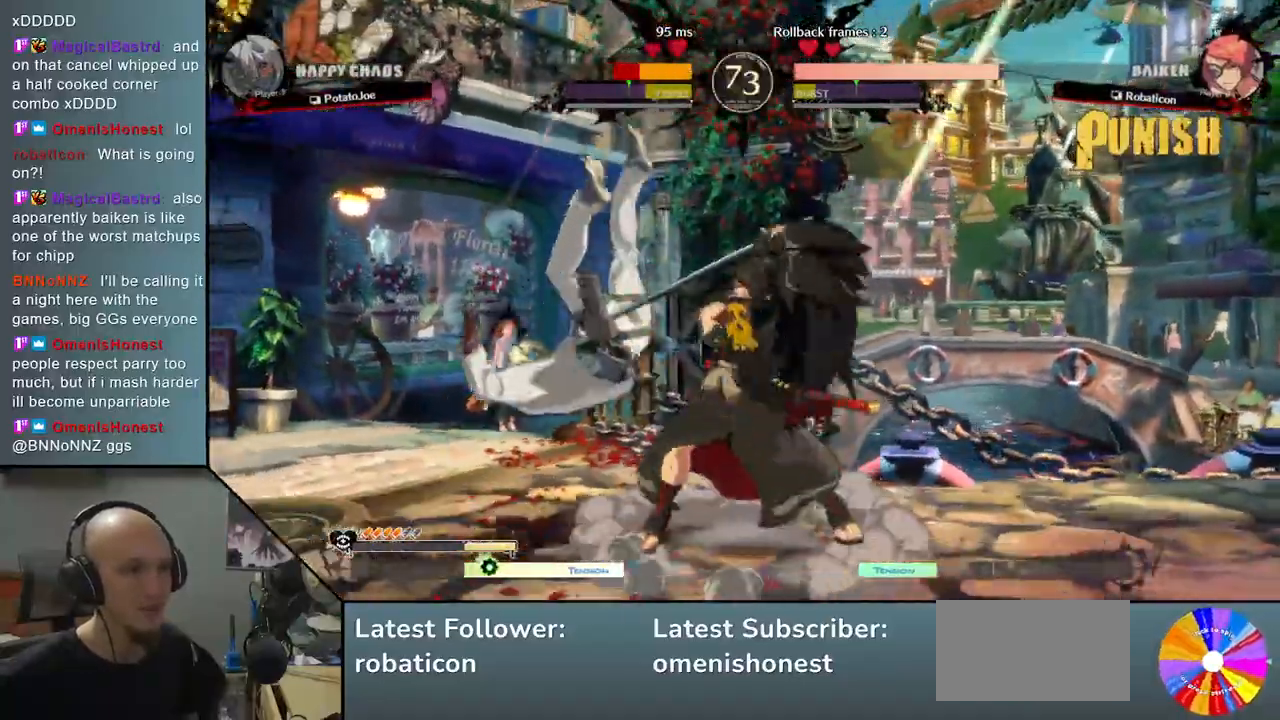
{"buttons": [], "left_stick": "left", "events": [[33, "R2", "up"]]}
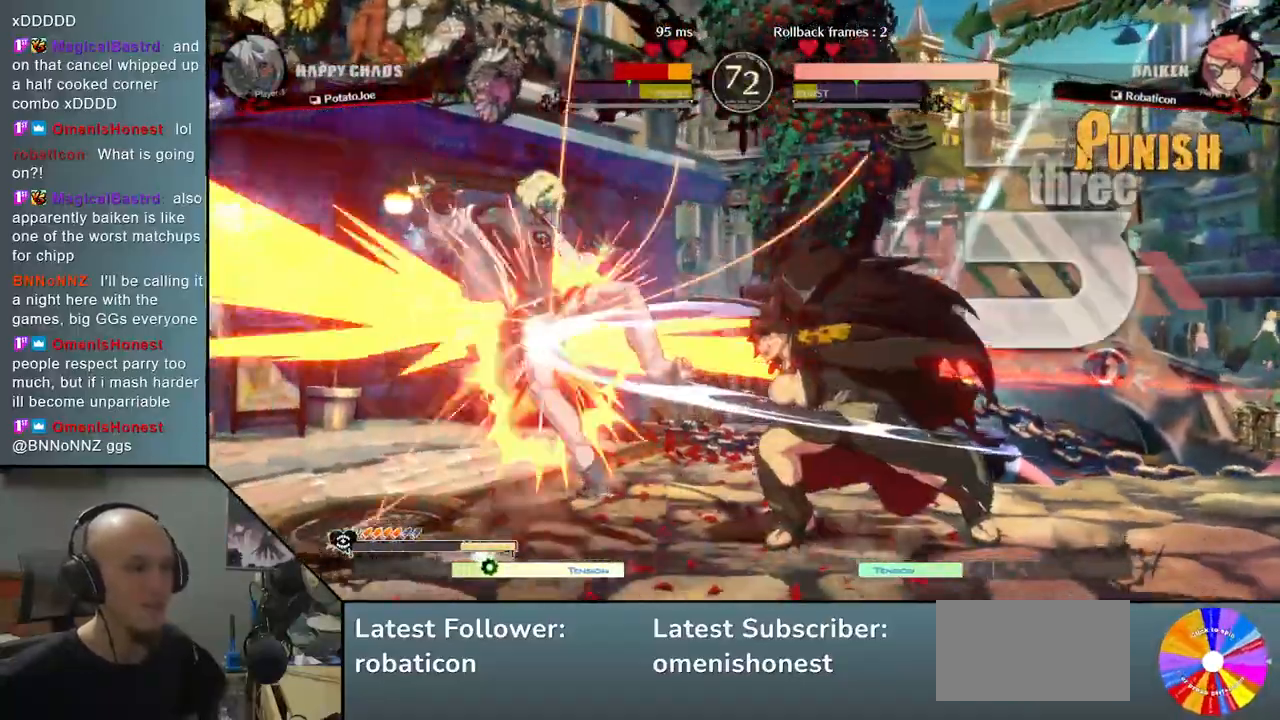
{"buttons": [], "left_stick": "left", "events": [[133, "R2", "down"], [150, "left_stick", "center"], [233, "R2", "up"], [317, "left_stick", "left"]]}
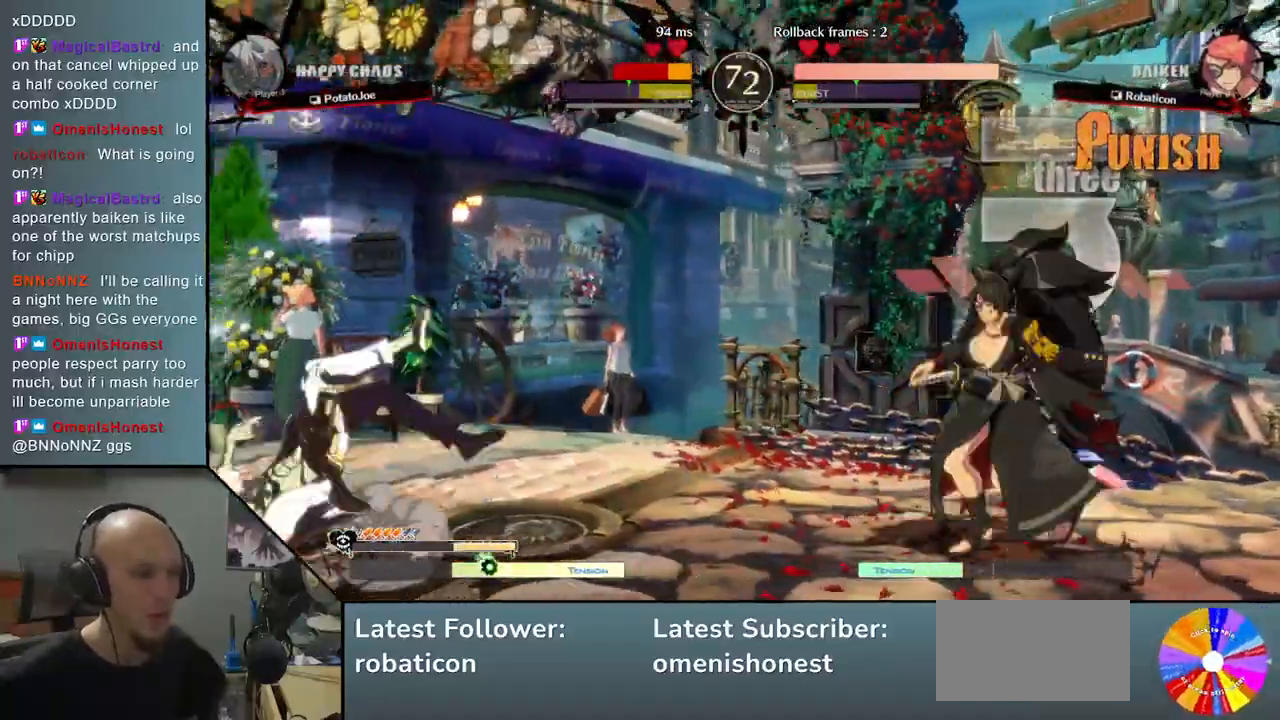
{"buttons": [], "left_stick": "left", "events": [[200, "CIRCLE", "down"], [300, "CIRCLE", "up"]]}
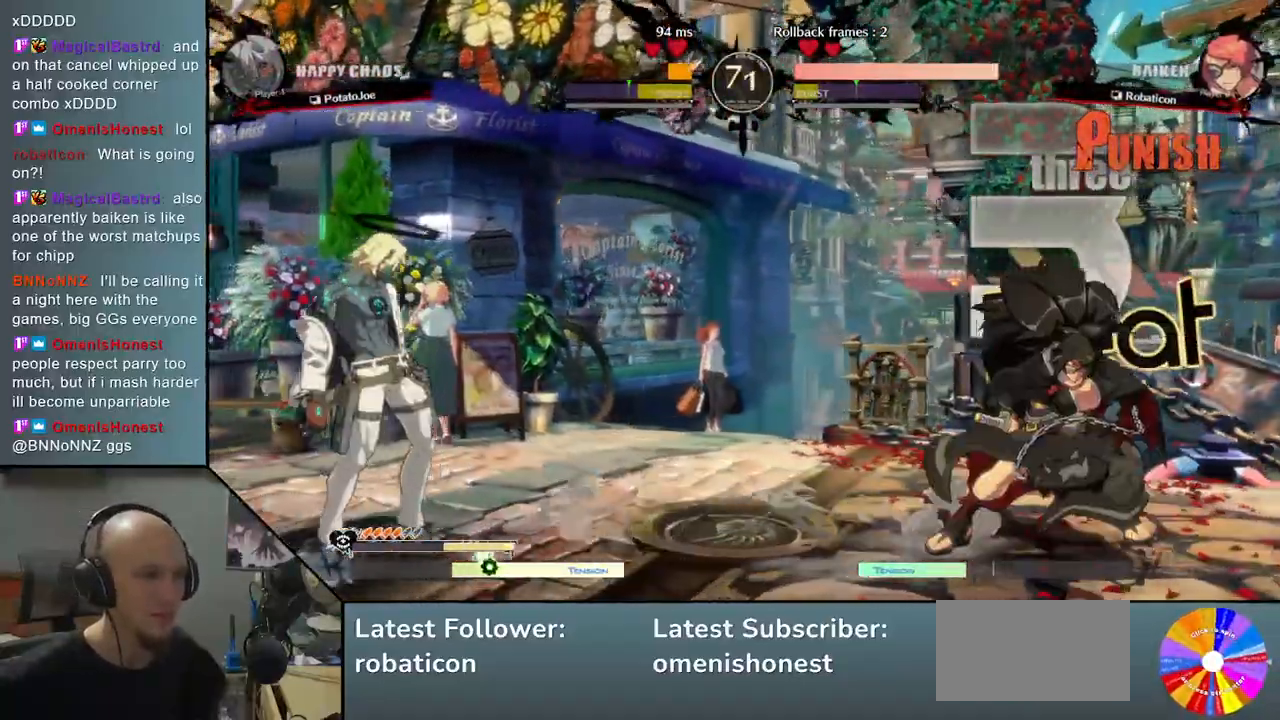
{"buttons": [], "left_stick": "left", "events": []}
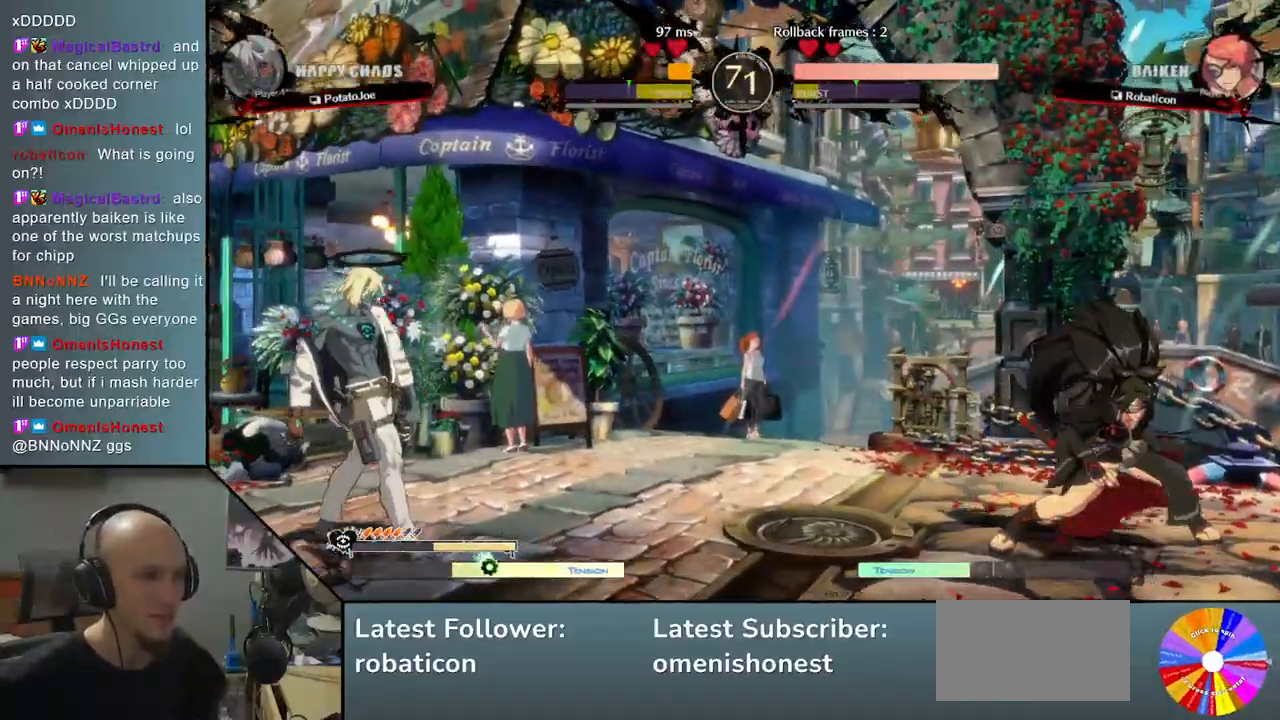
{"buttons": [], "left_stick": "right", "events": [[267, "left_stick", "down-right"], [350, "left_stick", "up-right"], [450, "left_stick", "right"]]}
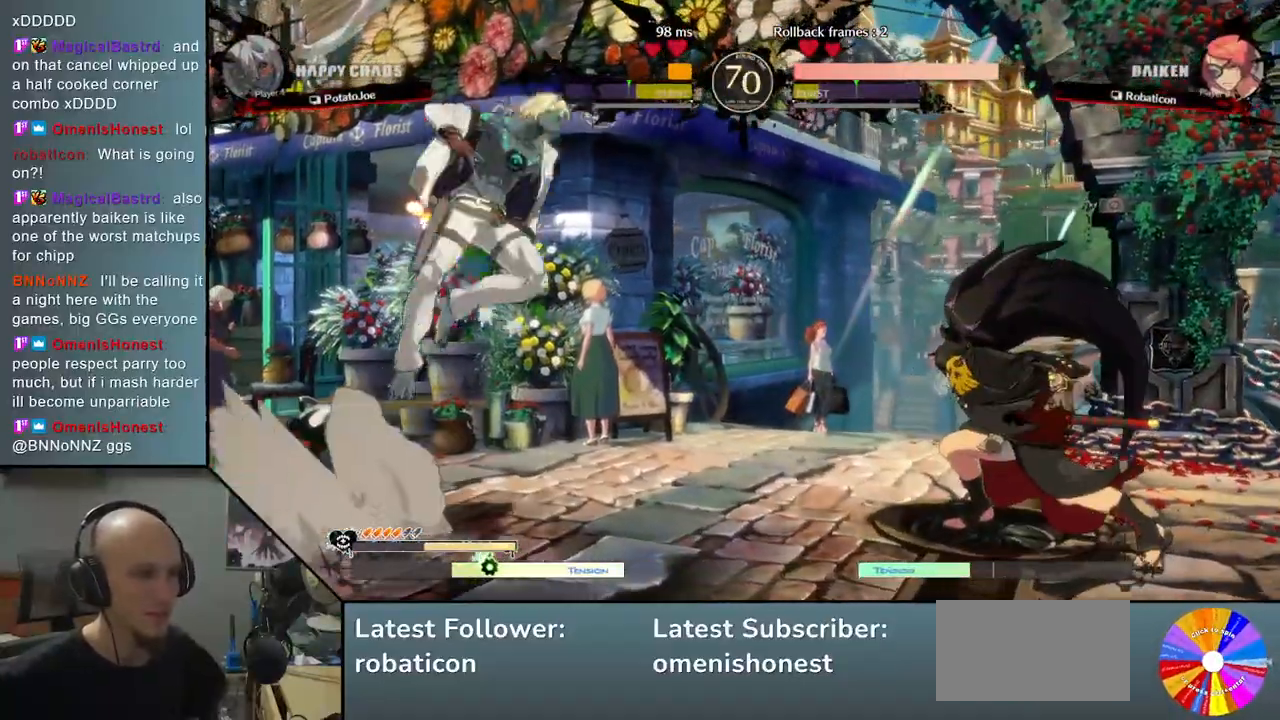
{"buttons": [], "left_stick": "down", "events": [[133, "TRIANGLE", "down"], [283, "TRIANGLE", "up"], [400, "left_stick", "center"], [450, "left_stick", "down"]]}
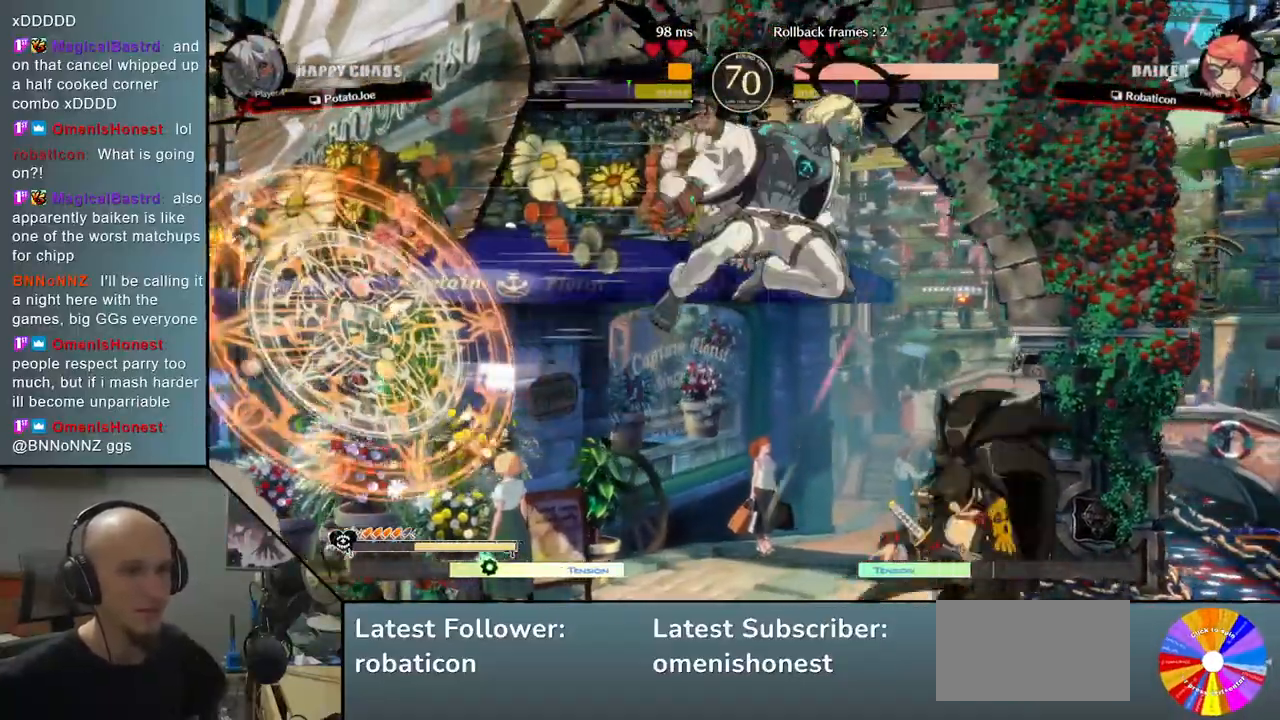
{"buttons": [], "left_stick": "center", "events": [[117, "R2", "down"], [267, "R2", "up"], [317, "left_stick", "center"]]}
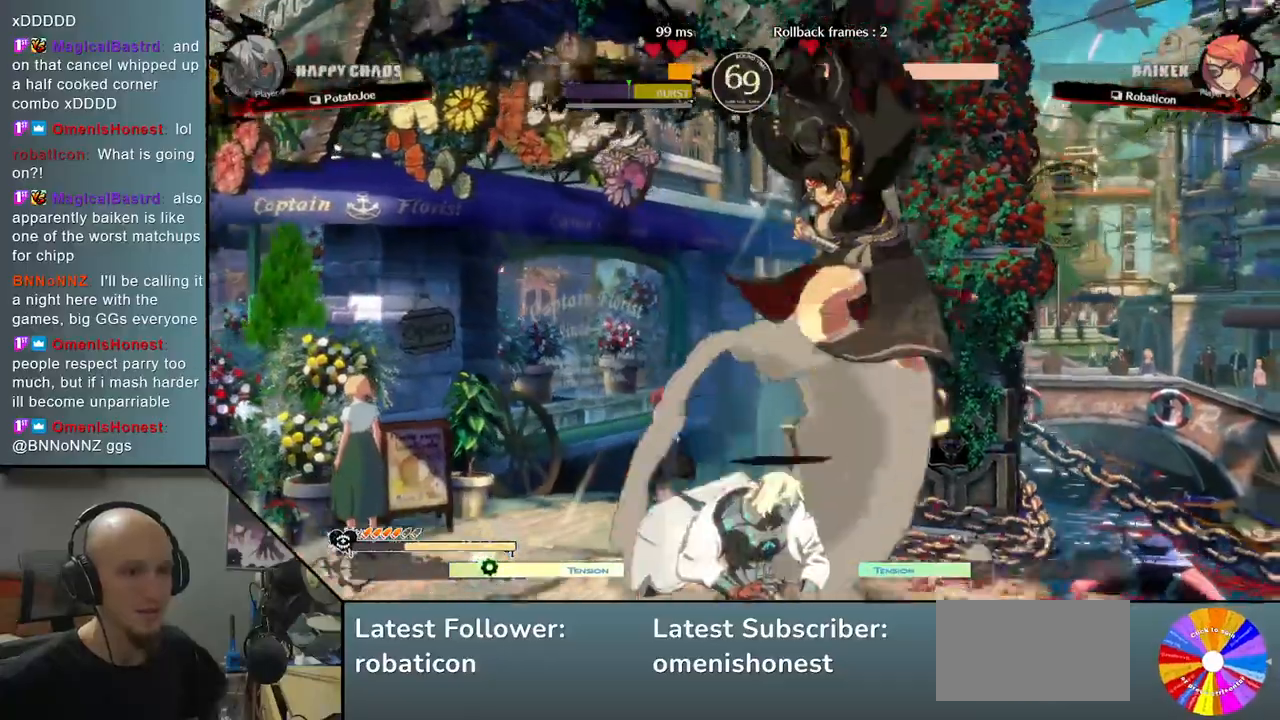
{"buttons": [], "left_stick": "left"}
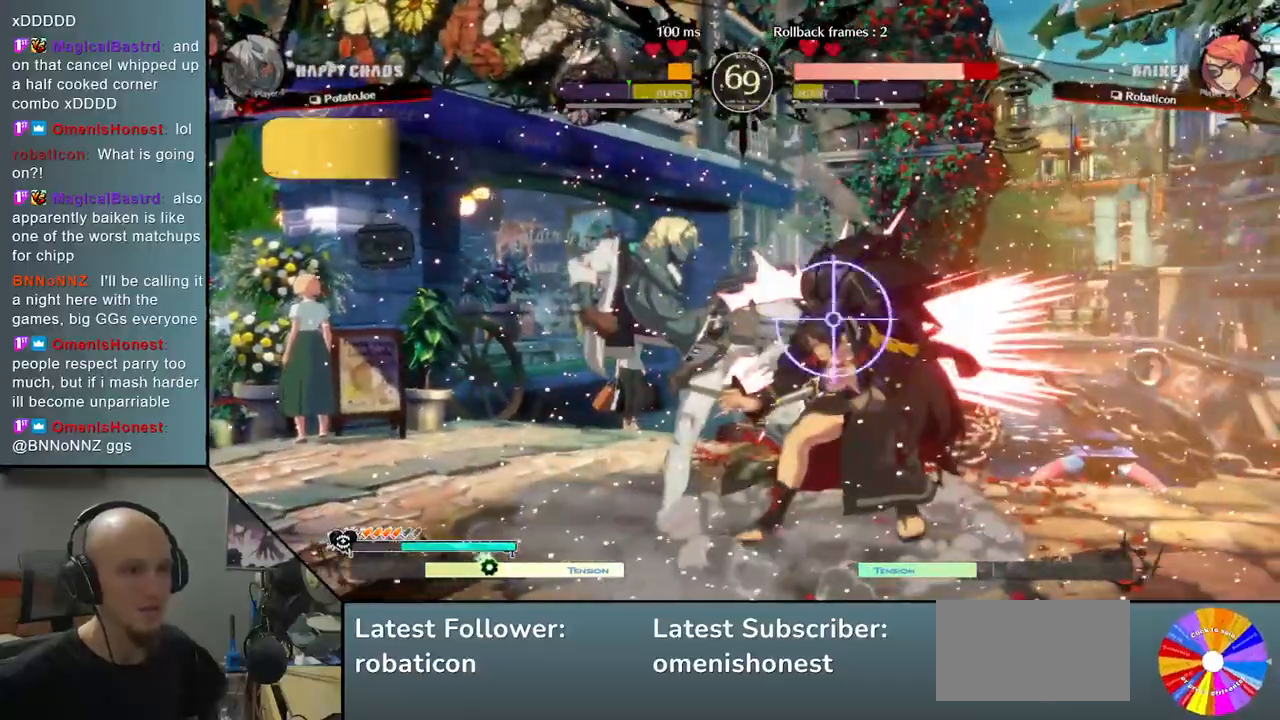
{"buttons": ["L2"], "left_stick": "right", "events": [[67, "R2", "down"], [217, "R2", "up"], [317, "left_stick", "down"], [350, "L2", "down"], [367, "left_stick", "down-right"], [500, "left_stick", "right"]]}
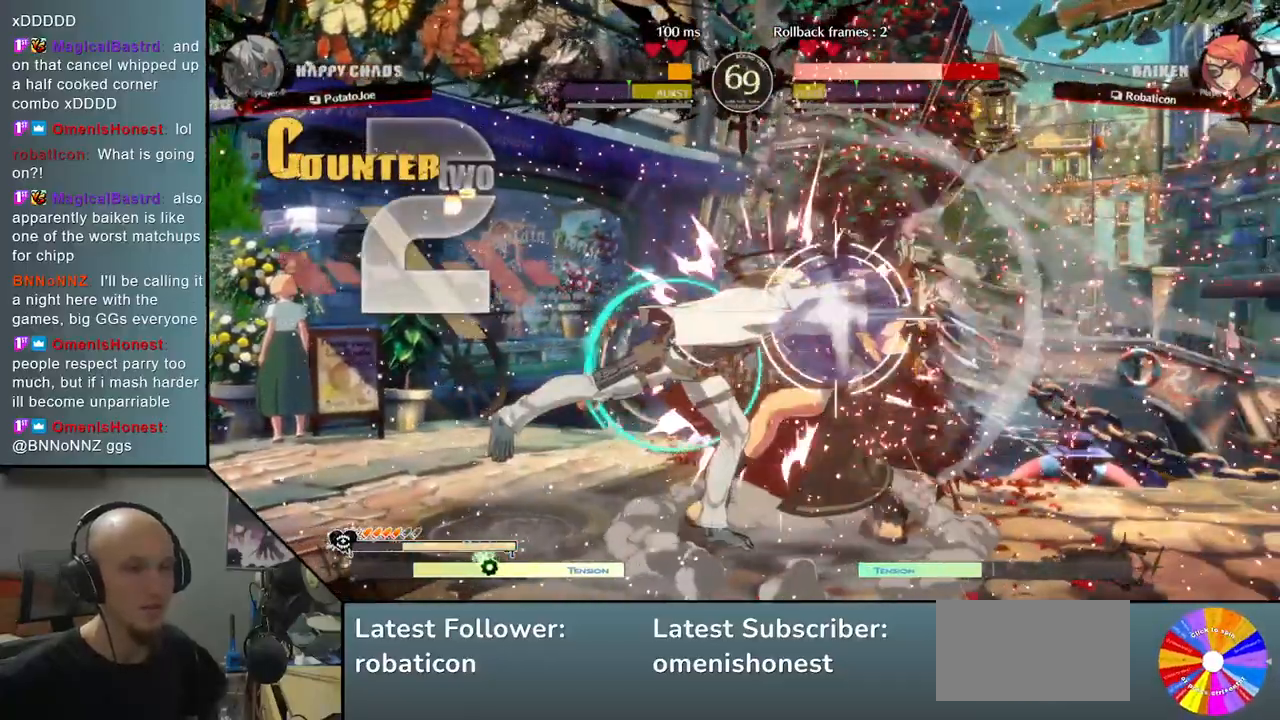
{"buttons": [], "left_stick": "right", "events": [[100, "L2", "up"], [233, "R2", "down"], [467, "R2", "up"]]}